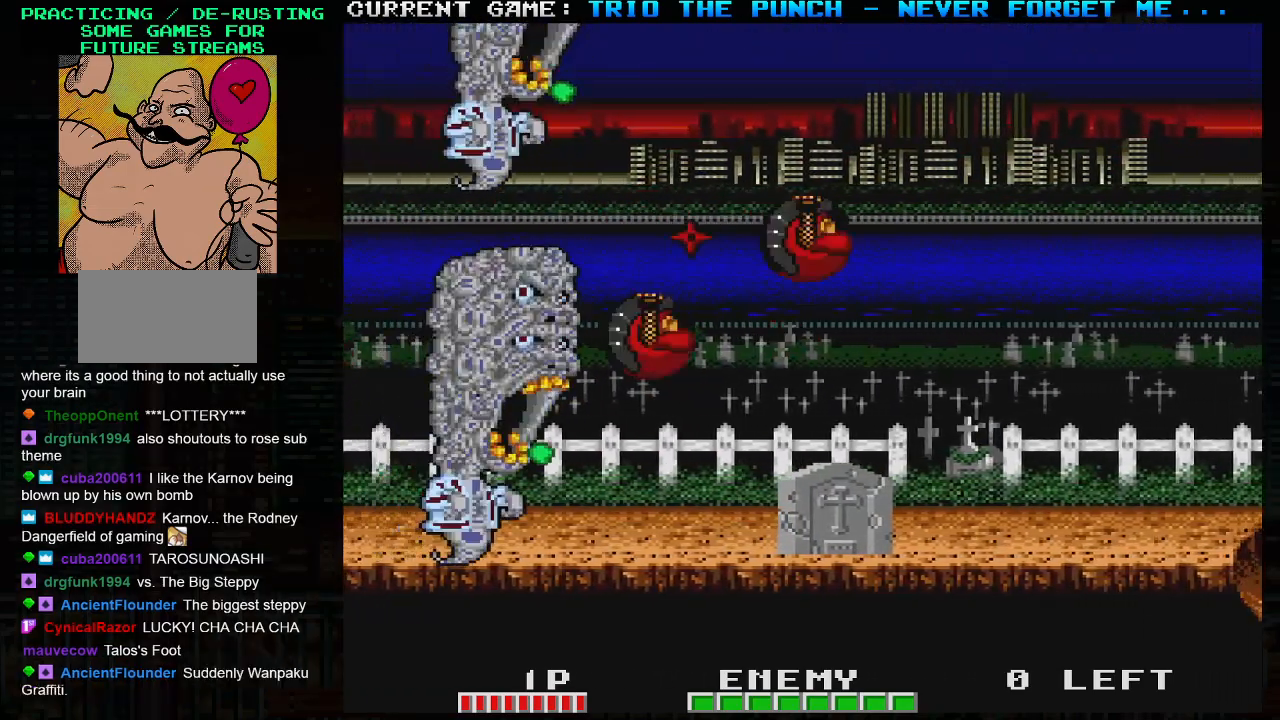
Gameplay with a controller (arcade stick); each line is a JSON object with the inputs held at the frame after it. "events" lists button and stick changes between this image and that frame as [ms after this image, input, new state], when the widget could be followed in between. Not read: L3 R3.
{"buttons": [], "left_stick": "right", "events": []}
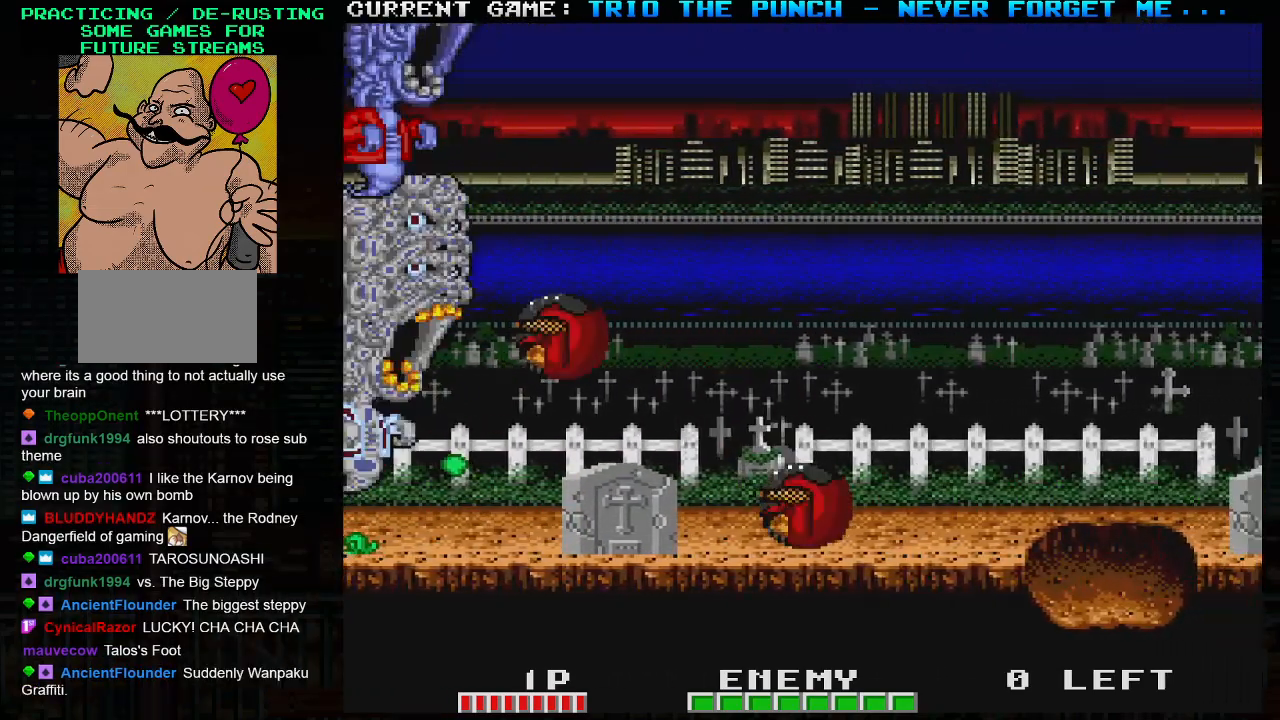
{"buttons": [], "left_stick": "center", "events": [[167, "TRIANGLE", "down"], [200, "left_stick", "center"], [250, "left_stick", "left"], [350, "SQUARE", "down"], [350, "TRIANGLE", "up"], [417, "left_stick", "center"], [450, "SQUARE", "up"]]}
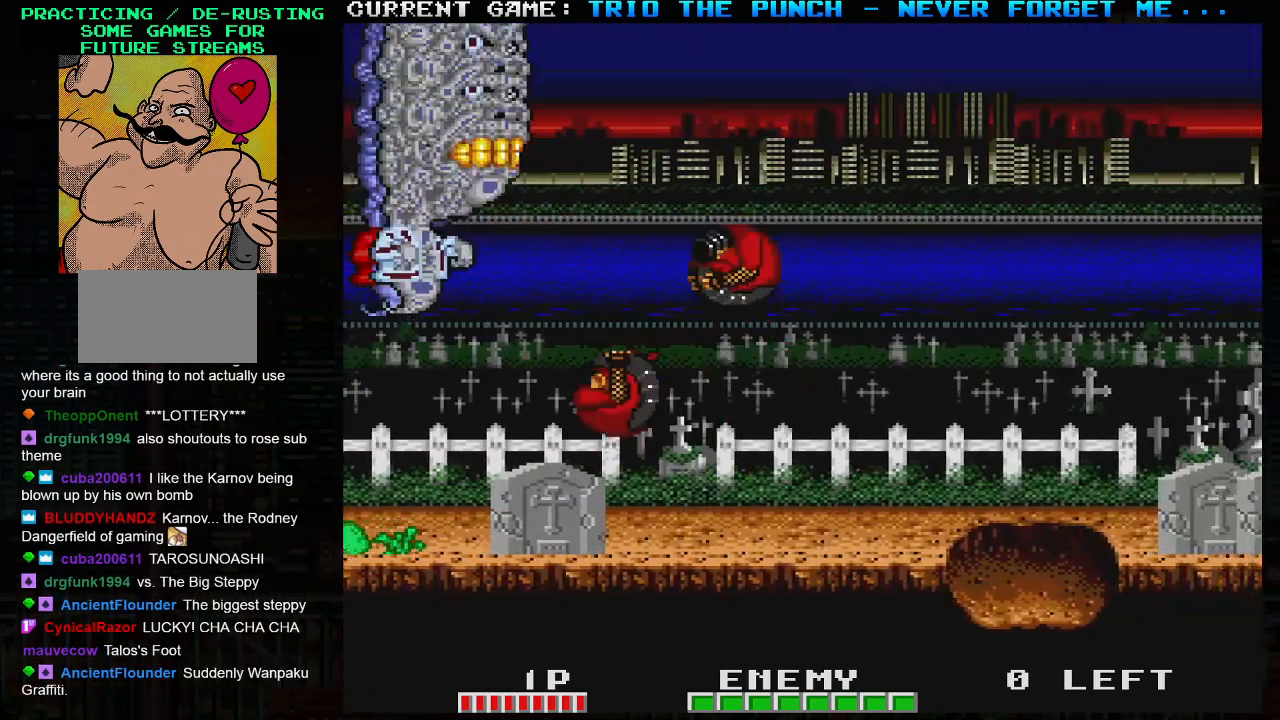
{"buttons": [], "left_stick": "left", "events": [[83, "SQUARE", "down"], [183, "SQUARE", "up"], [200, "left_stick", "right"], [483, "left_stick", "left"]]}
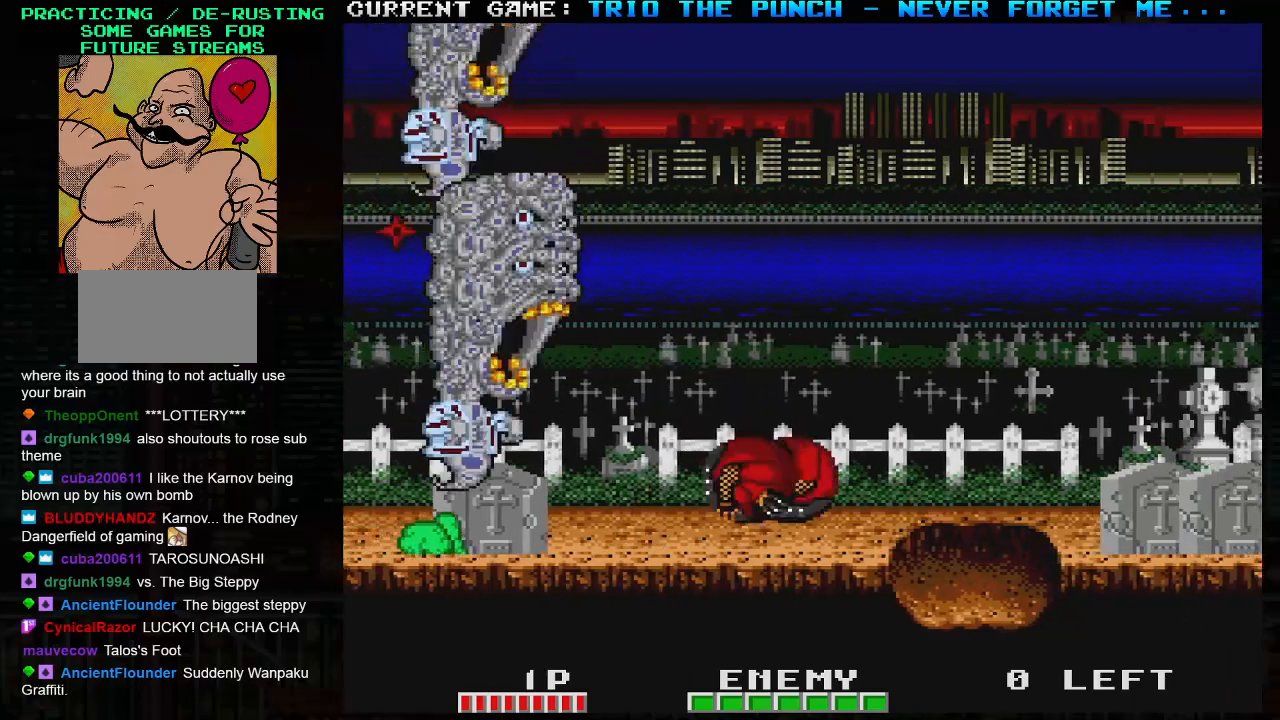
{"buttons": [], "left_stick": "left", "events": [[67, "left_stick", "right"], [133, "TRIANGLE", "down"], [500, "TRIANGLE", "up"], [500, "left_stick", "left"]]}
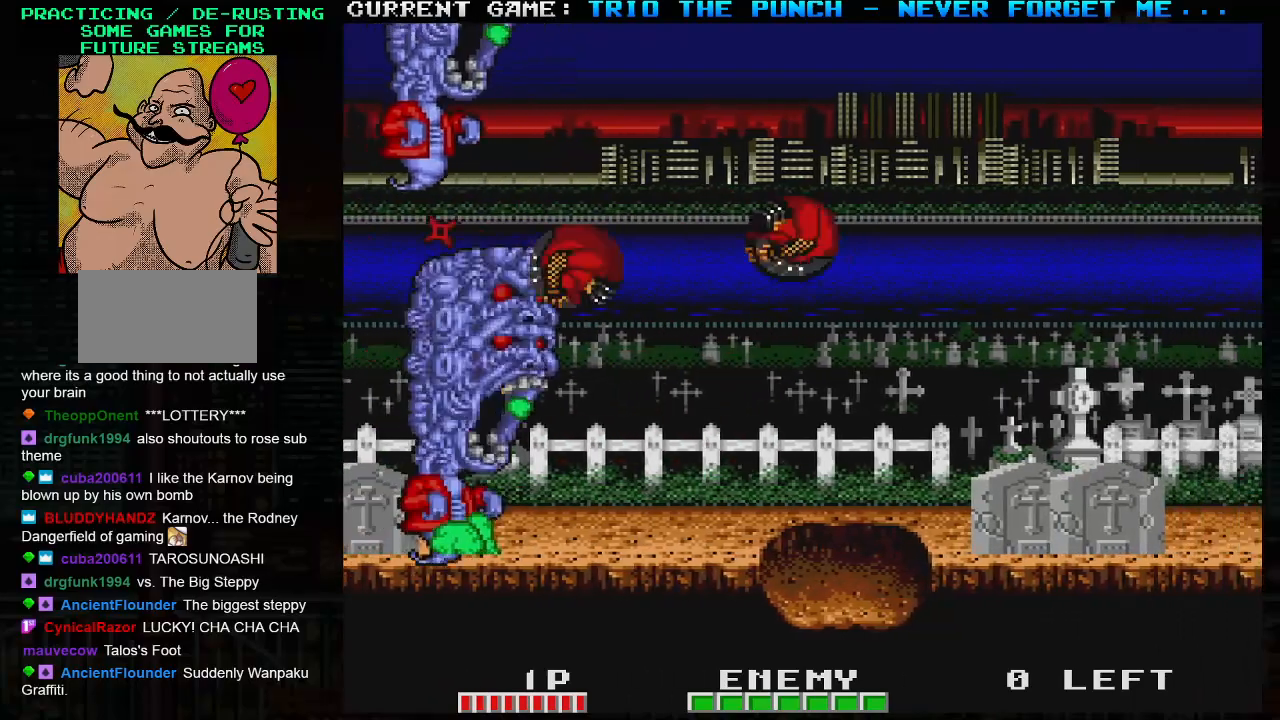
{"buttons": [], "left_stick": "right", "events": [[33, "SQUARE", "down"], [83, "left_stick", "right"], [133, "SQUARE", "up"]]}
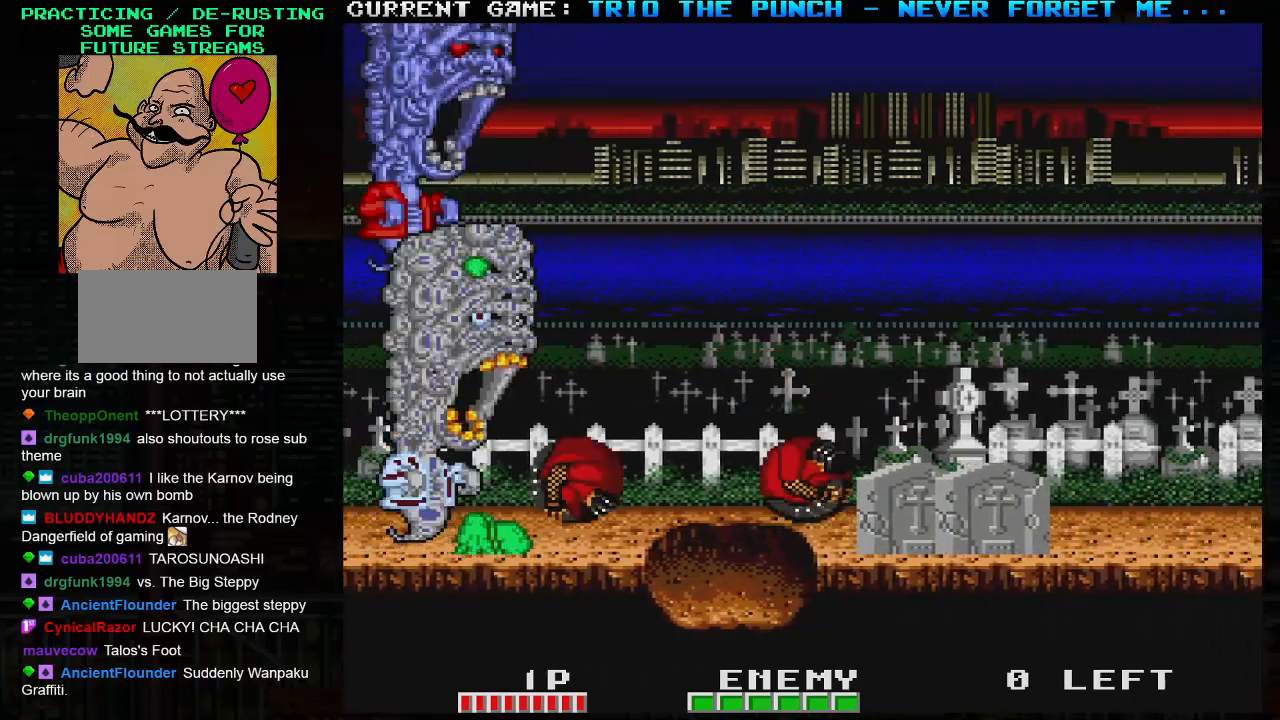
{"buttons": ["SQUARE"], "left_stick": "right", "events": [[150, "TRIANGLE", "down"], [350, "TRIANGLE", "up"], [350, "left_stick", "left"], [417, "SQUARE", "down"], [467, "left_stick", "right"]]}
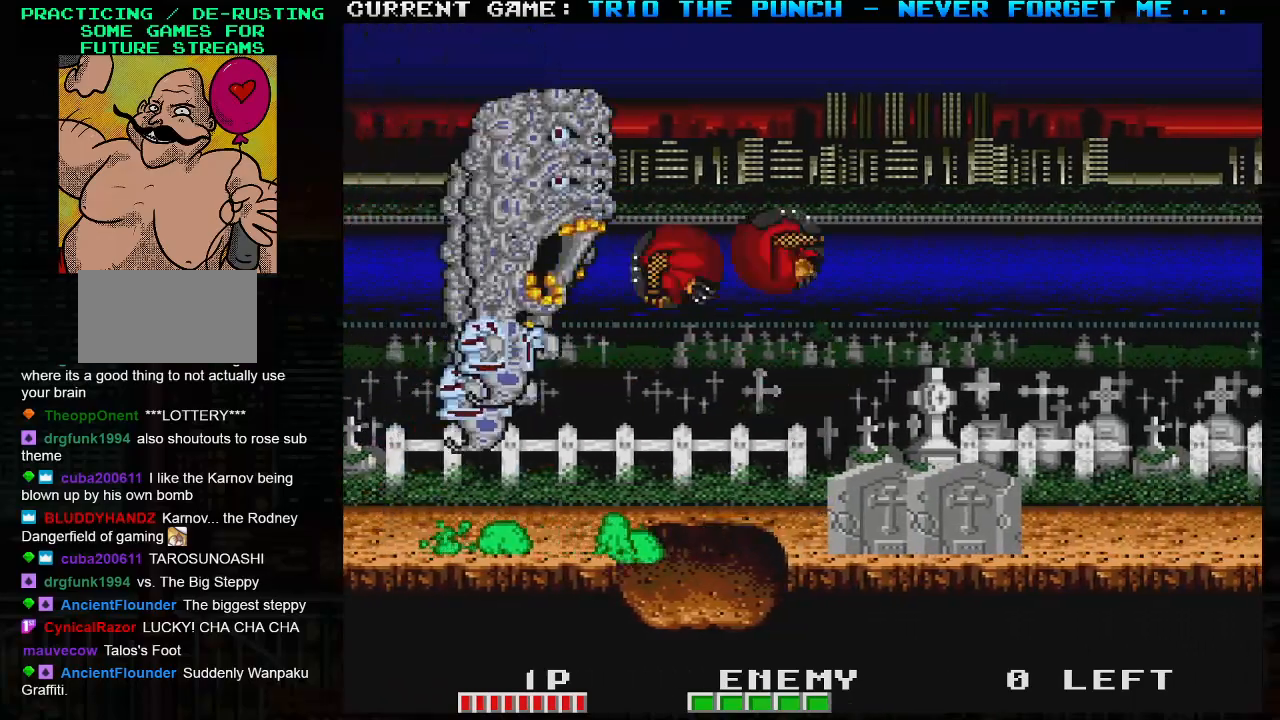
{"buttons": ["TRIANGLE"], "left_stick": "right", "events": [[33, "SQUARE", "up"], [400, "left_stick", "center"], [483, "TRIANGLE", "down"], [483, "left_stick", "right"]]}
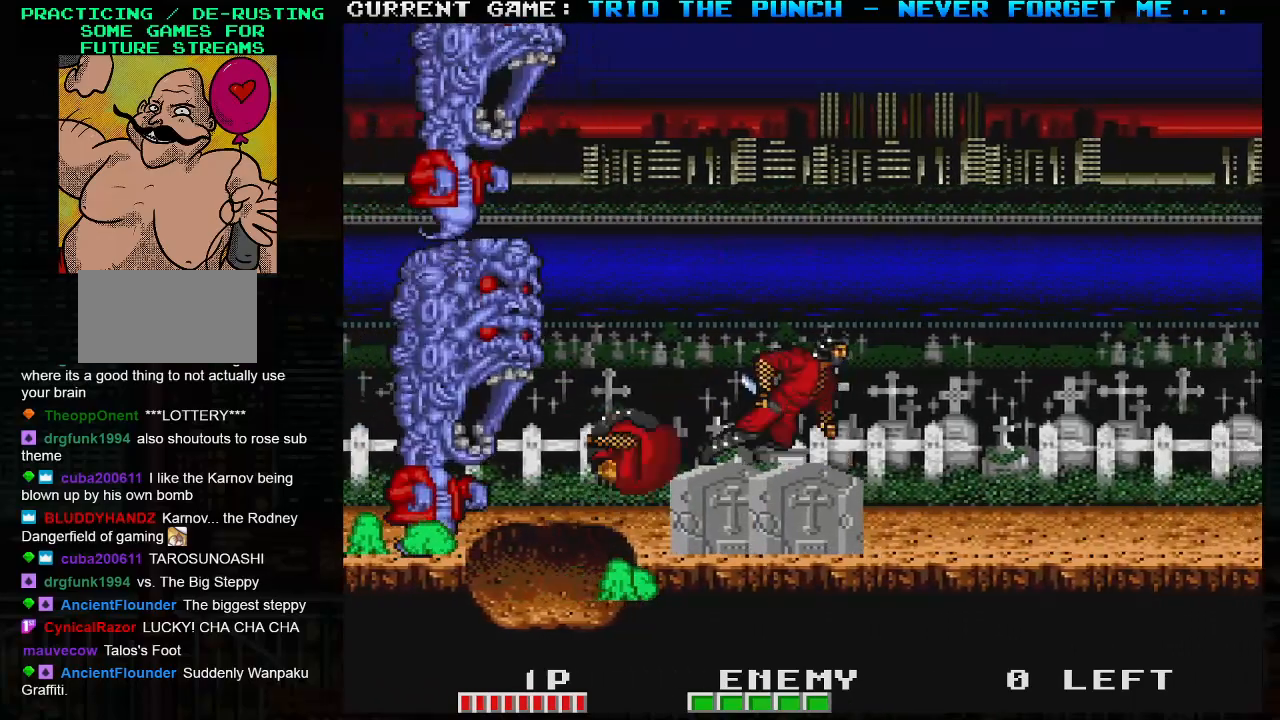
{"buttons": [], "left_stick": "right", "events": [[250, "TRIANGLE", "up"], [300, "left_stick", "left"], [350, "SQUARE", "down"], [400, "left_stick", "right"], [433, "SQUARE", "up"]]}
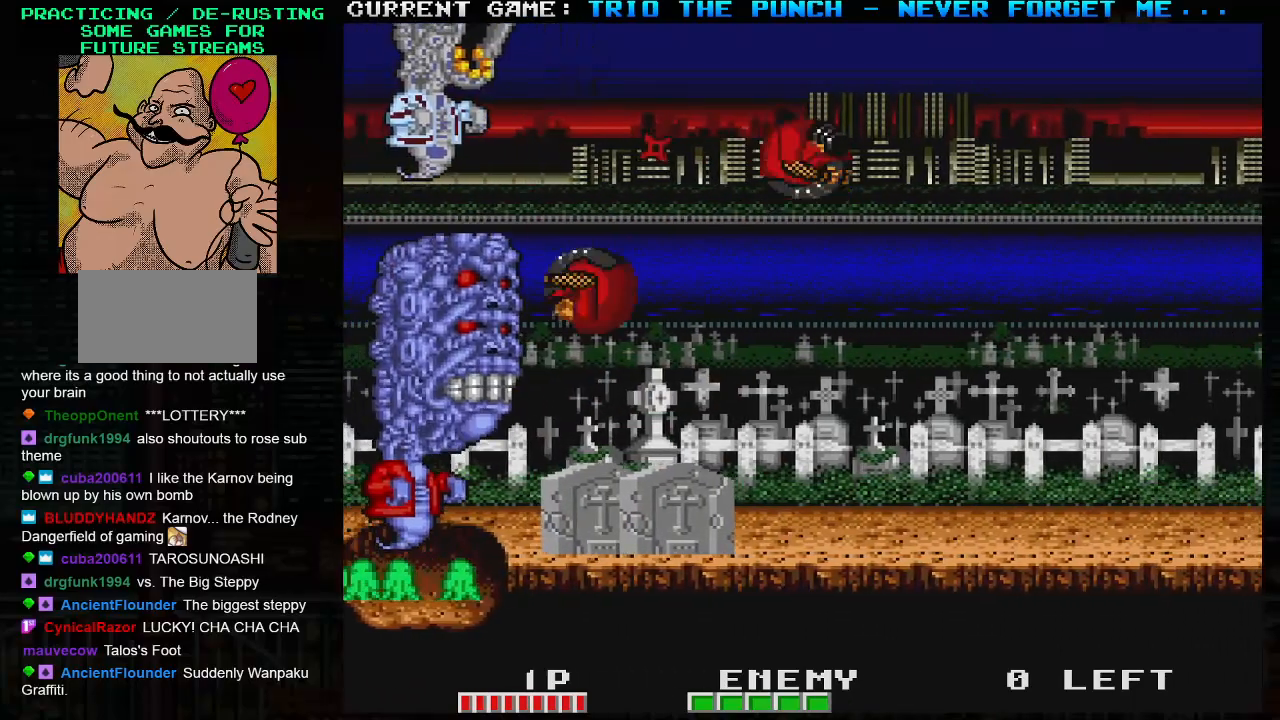
{"buttons": [], "left_stick": "right", "events": []}
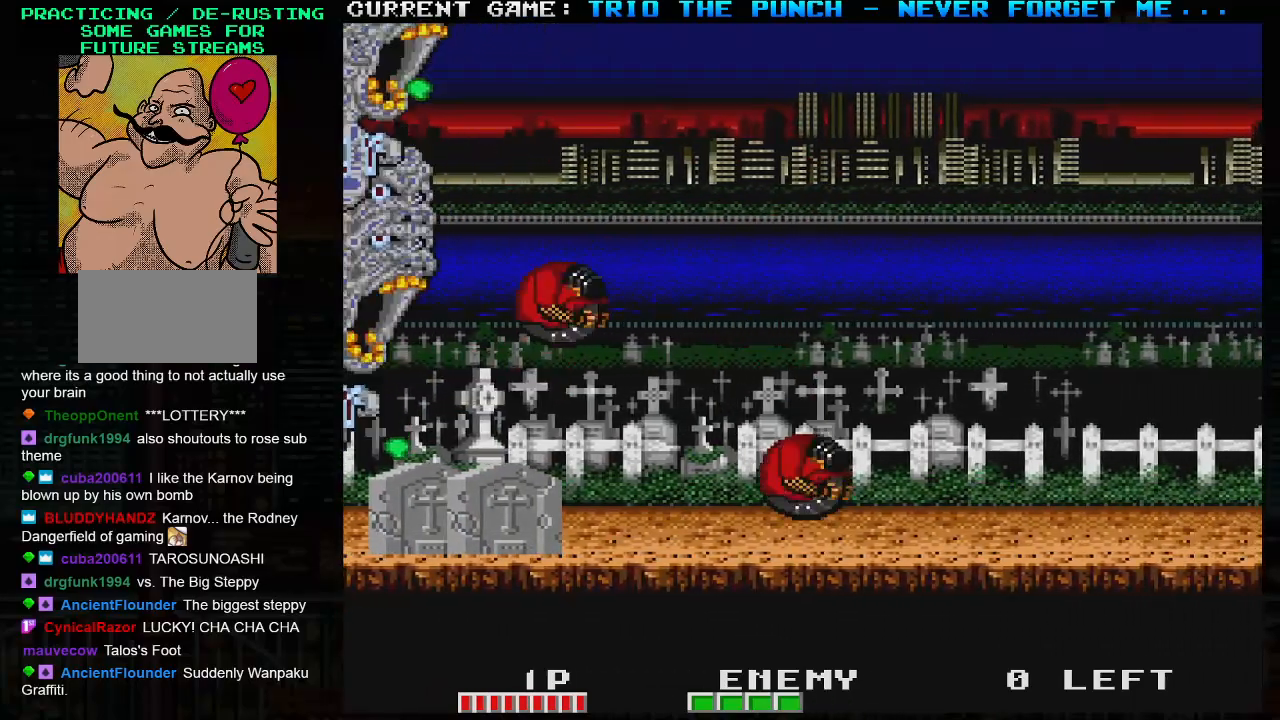
{"buttons": [], "left_stick": "center", "events": [[50, "TRIANGLE", "down"], [183, "left_stick", "center"], [250, "left_stick", "left"], [333, "TRIANGLE", "up"], [350, "SQUARE", "down"], [433, "SQUARE", "up"], [433, "left_stick", "center"]]}
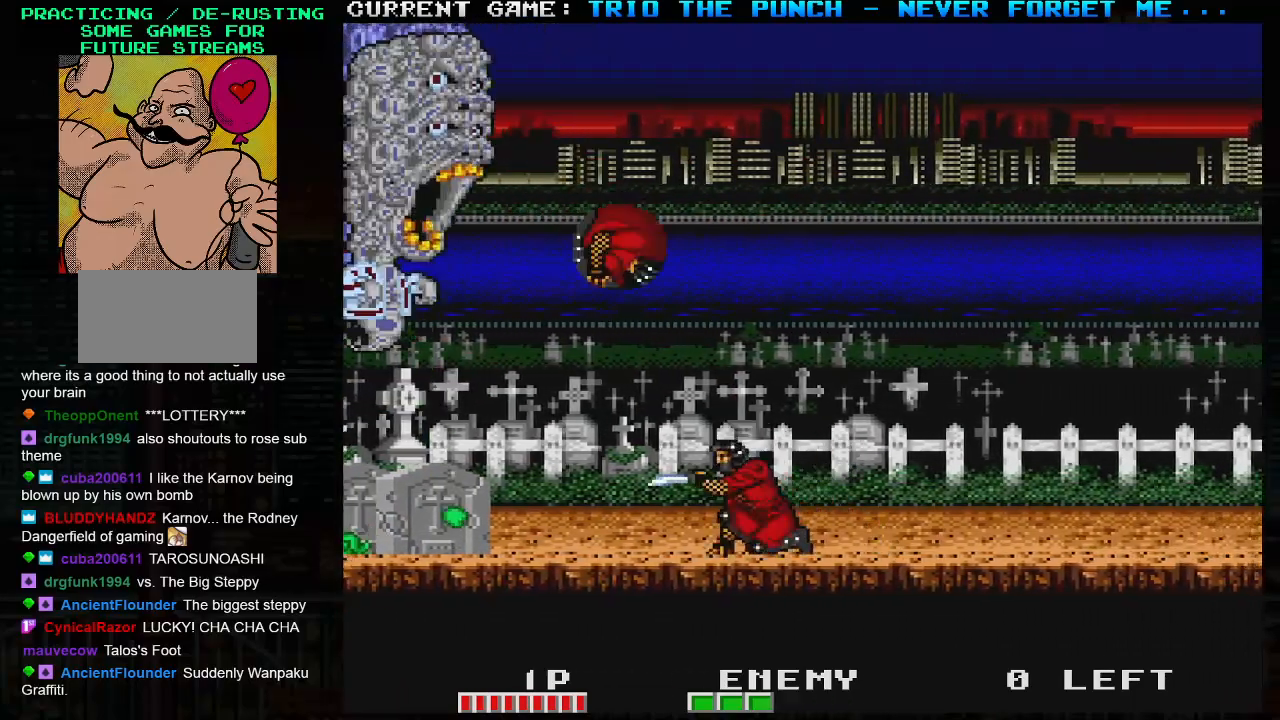
{"buttons": [], "left_stick": "right", "events": [[50, "left_stick", "right"], [333, "TRIANGLE", "down"], [350, "left_stick", "left"], [383, "SQUARE", "down"], [417, "TRIANGLE", "up"], [467, "SQUARE", "up"], [467, "left_stick", "right"]]}
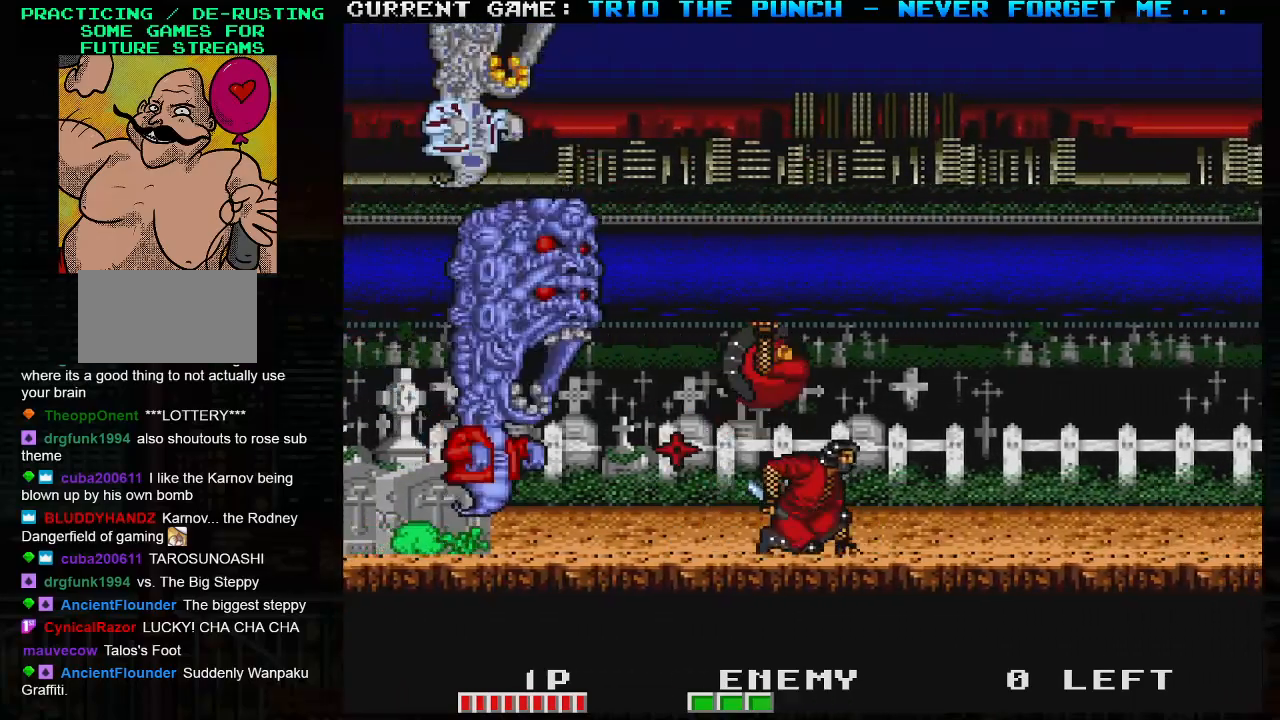
{"buttons": [], "left_stick": "right", "events": []}
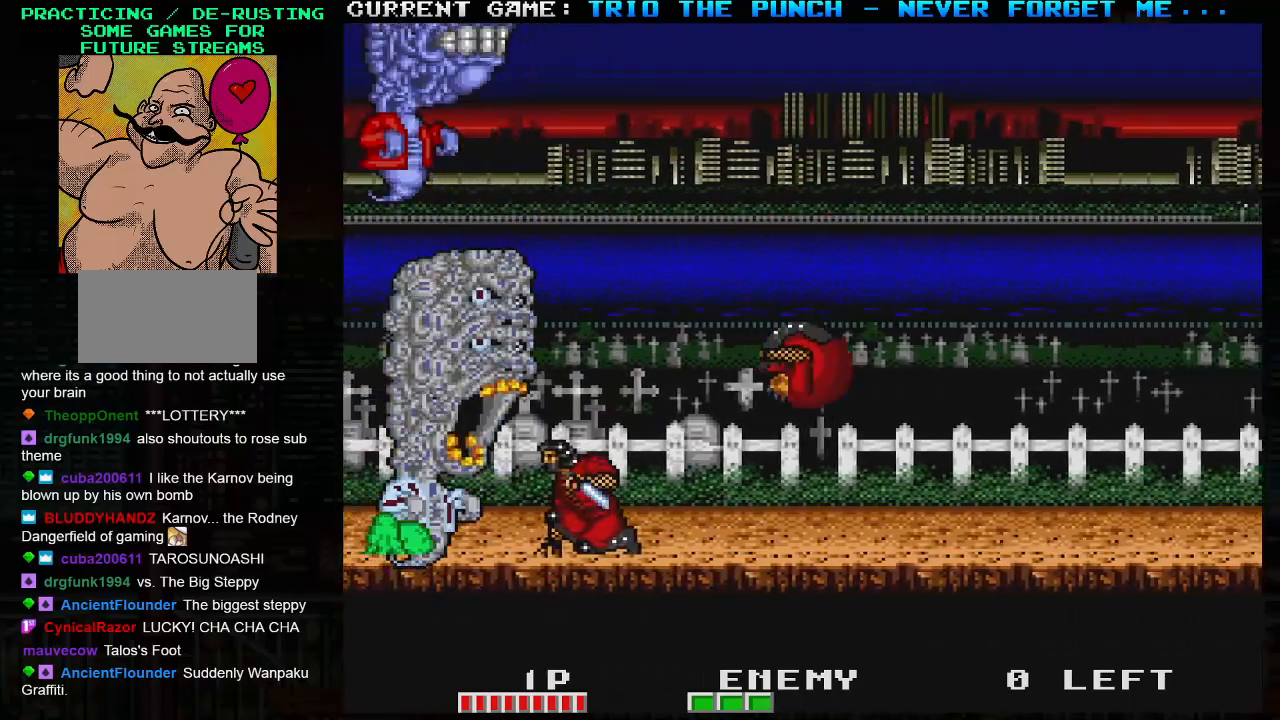
{"buttons": ["TRIANGLE"], "left_stick": "right", "events": [[83, "left_stick", "left"], [117, "SQUARE", "down"], [200, "SQUARE", "up"], [200, "left_stick", "right"], [417, "TRIANGLE", "down"]]}
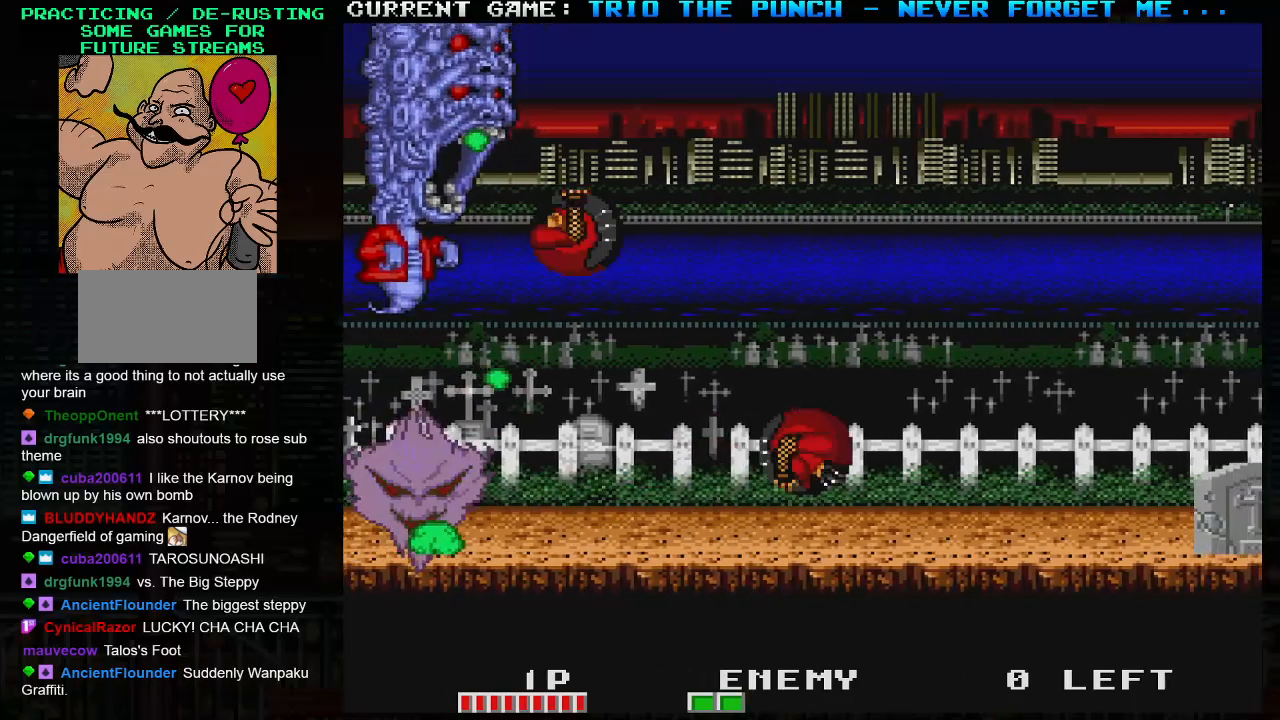
{"buttons": [], "left_stick": "right", "events": [[67, "left_stick", "left"], [83, "TRIANGLE", "up"], [133, "SQUARE", "down"], [183, "left_stick", "center"], [233, "SQUARE", "up"], [233, "left_stick", "right"]]}
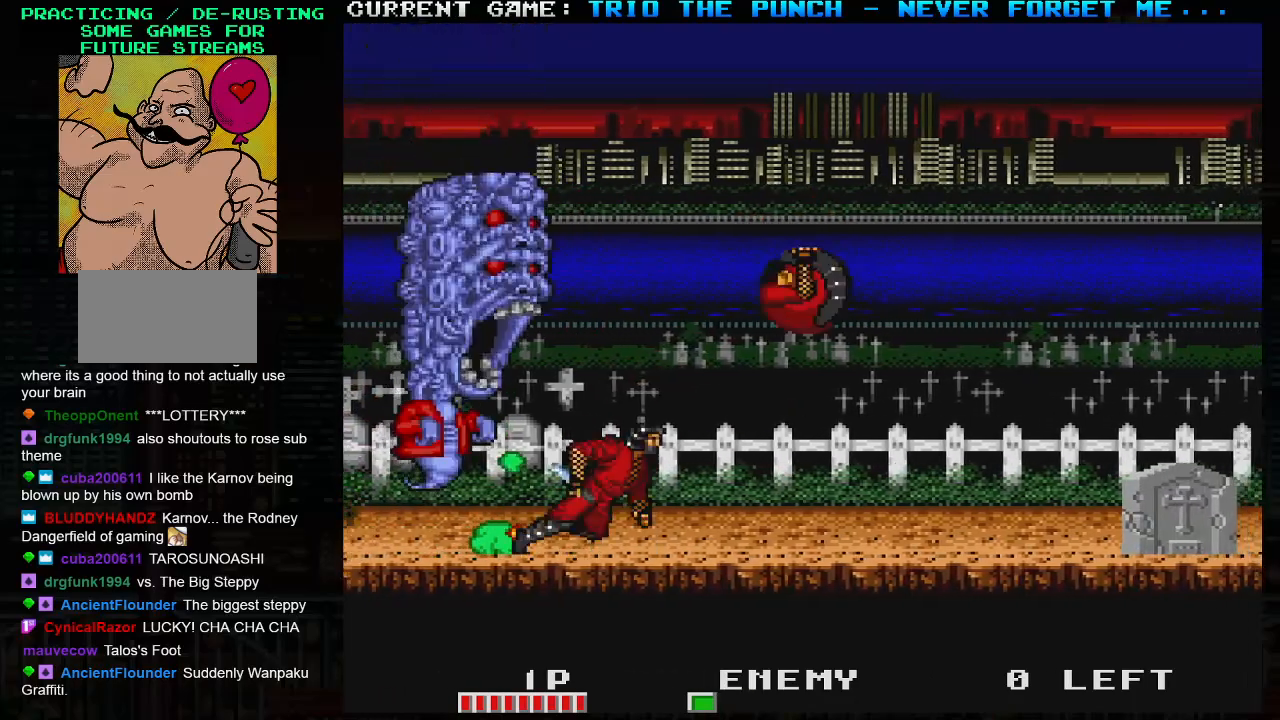
{"buttons": ["TRIANGLE"], "left_stick": "right", "events": [[150, "left_stick", "left"], [183, "SQUARE", "down"], [233, "left_stick", "center"], [283, "SQUARE", "up"], [283, "left_stick", "right"], [467, "TRIANGLE", "down"]]}
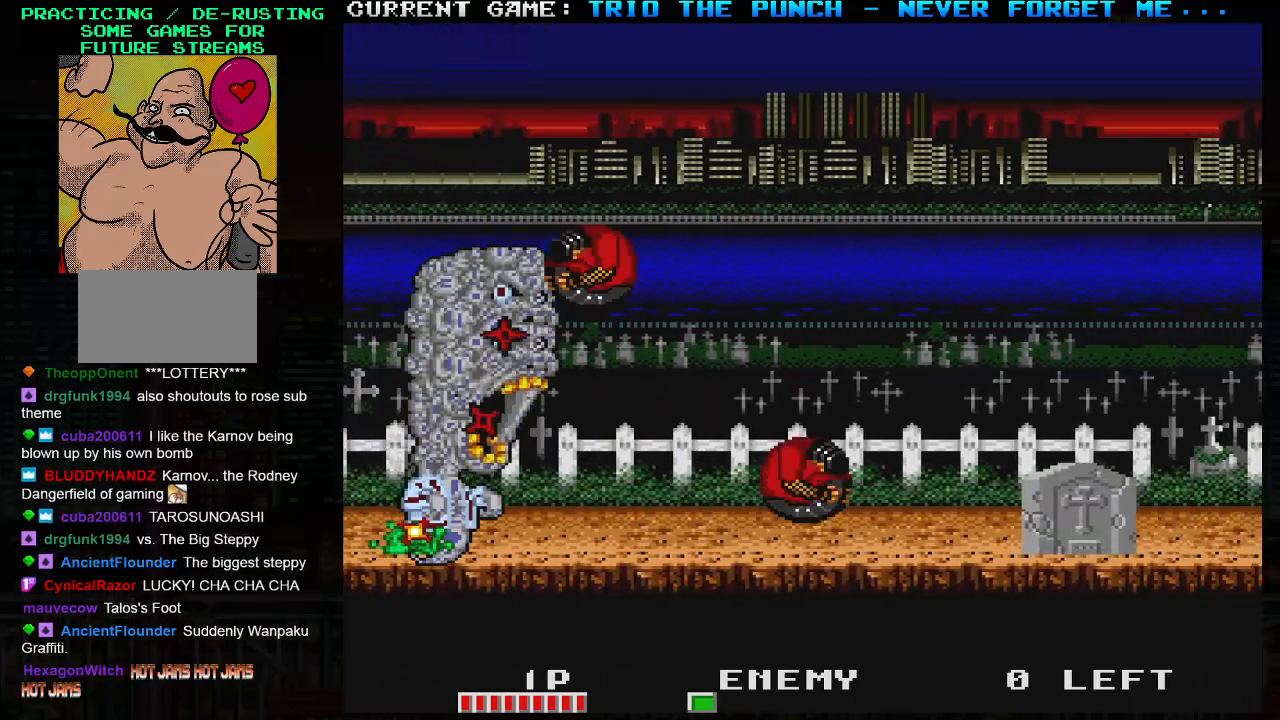
{"buttons": ["SQUARE"], "left_stick": "left", "events": [[217, "TRIANGLE", "up"], [417, "left_stick", "left"], [467, "SQUARE", "down"]]}
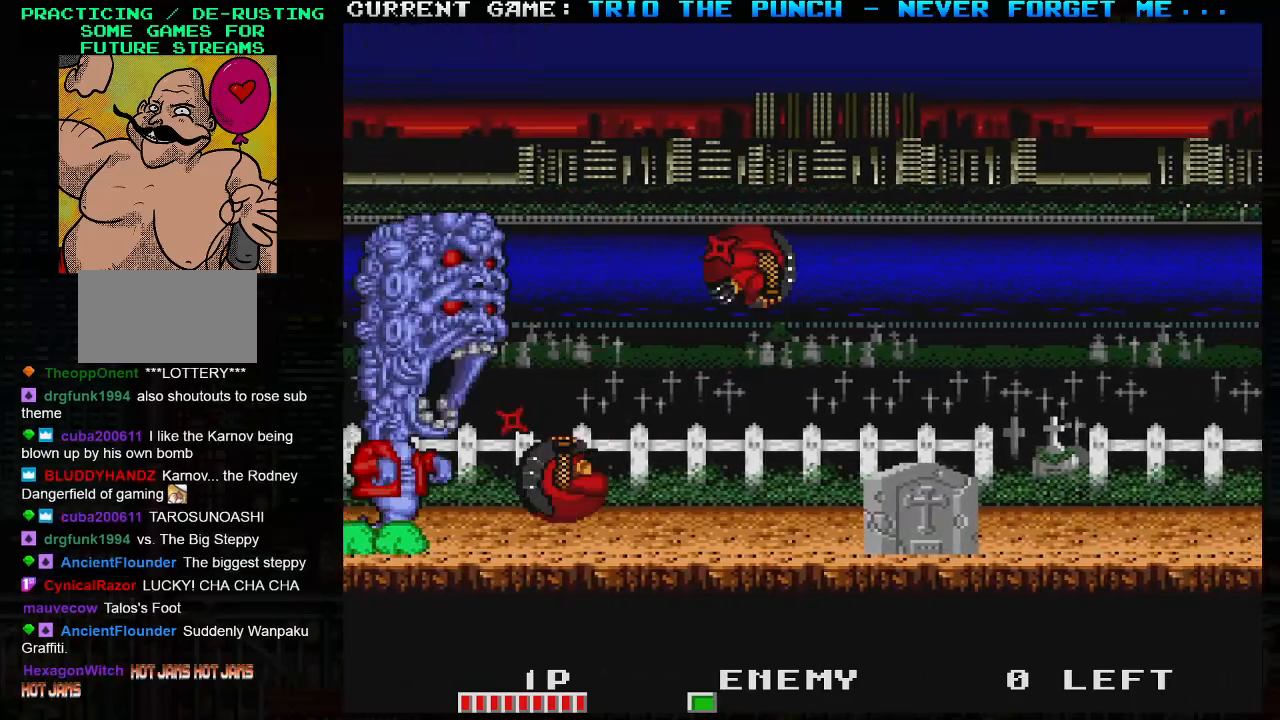
{"buttons": ["TRIANGLE"], "left_stick": "right", "events": [[50, "left_stick", "center"], [67, "SQUARE", "up"], [333, "left_stick", "right"], [483, "TRIANGLE", "down"]]}
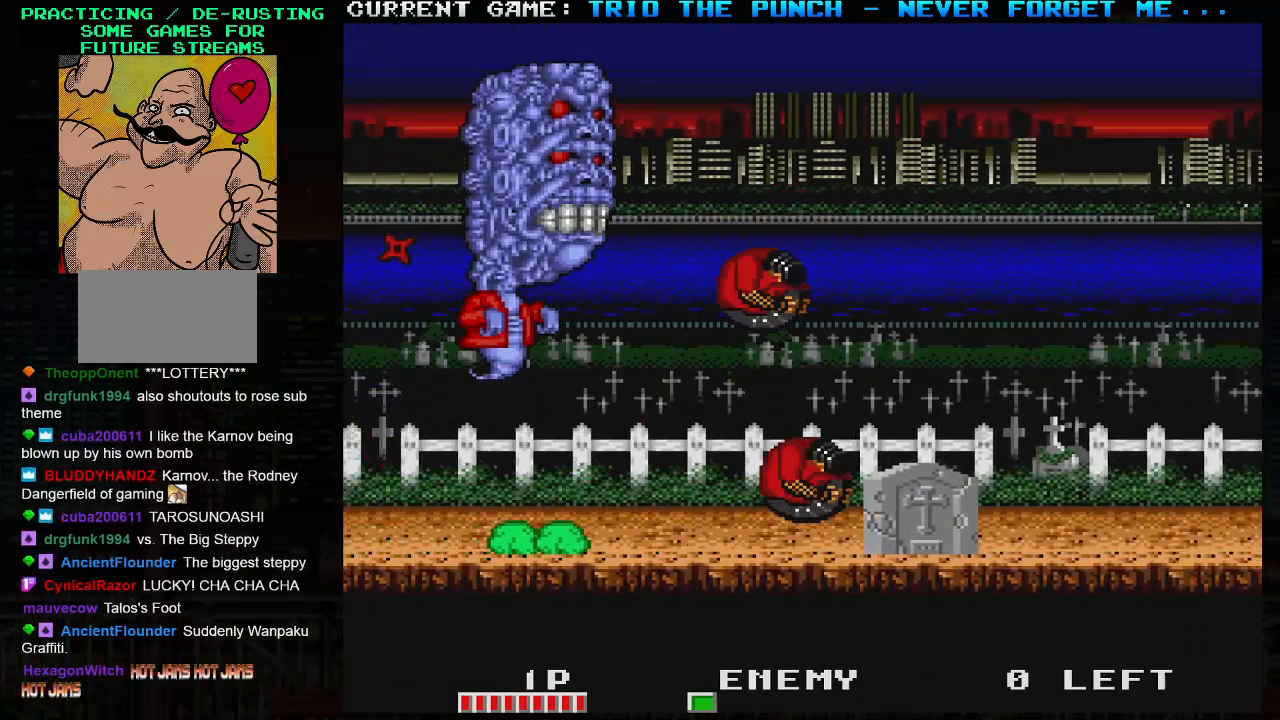
{"buttons": [], "left_stick": "right", "events": [[333, "left_stick", "left"], [367, "SQUARE", "down"], [367, "TRIANGLE", "up"], [450, "left_stick", "right"], [467, "SQUARE", "up"]]}
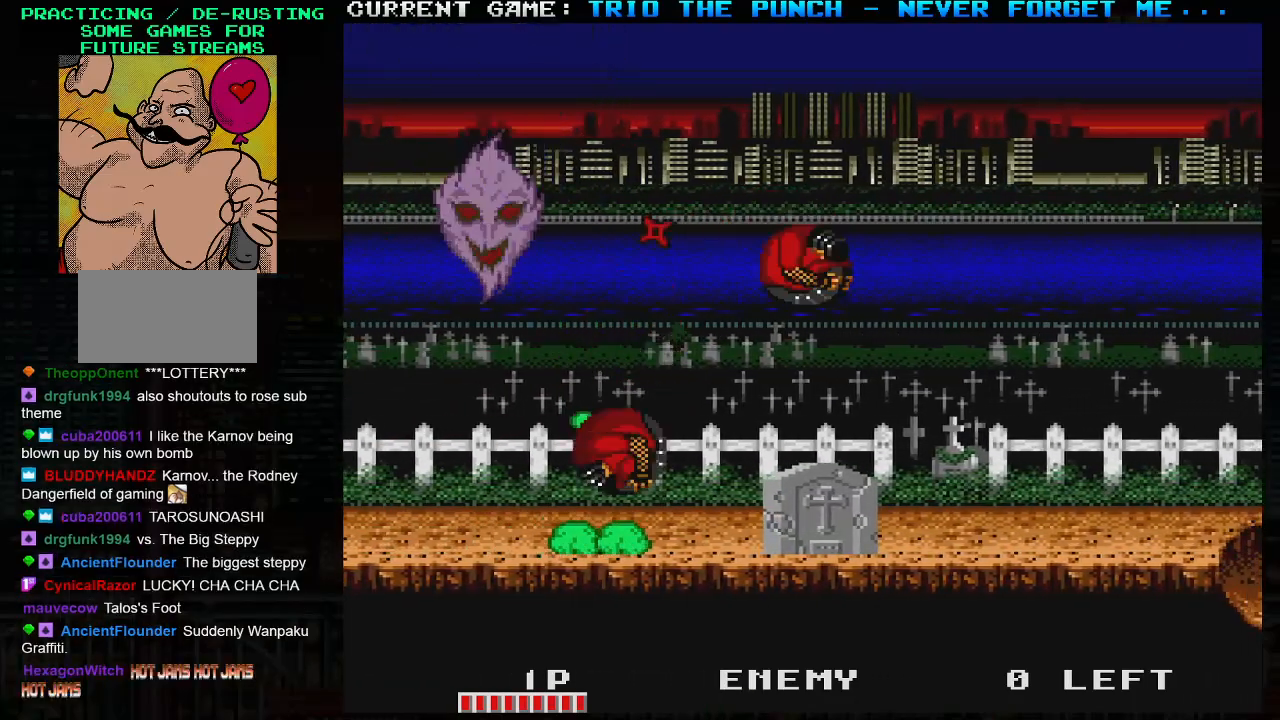
{"buttons": [], "left_stick": "right", "events": []}
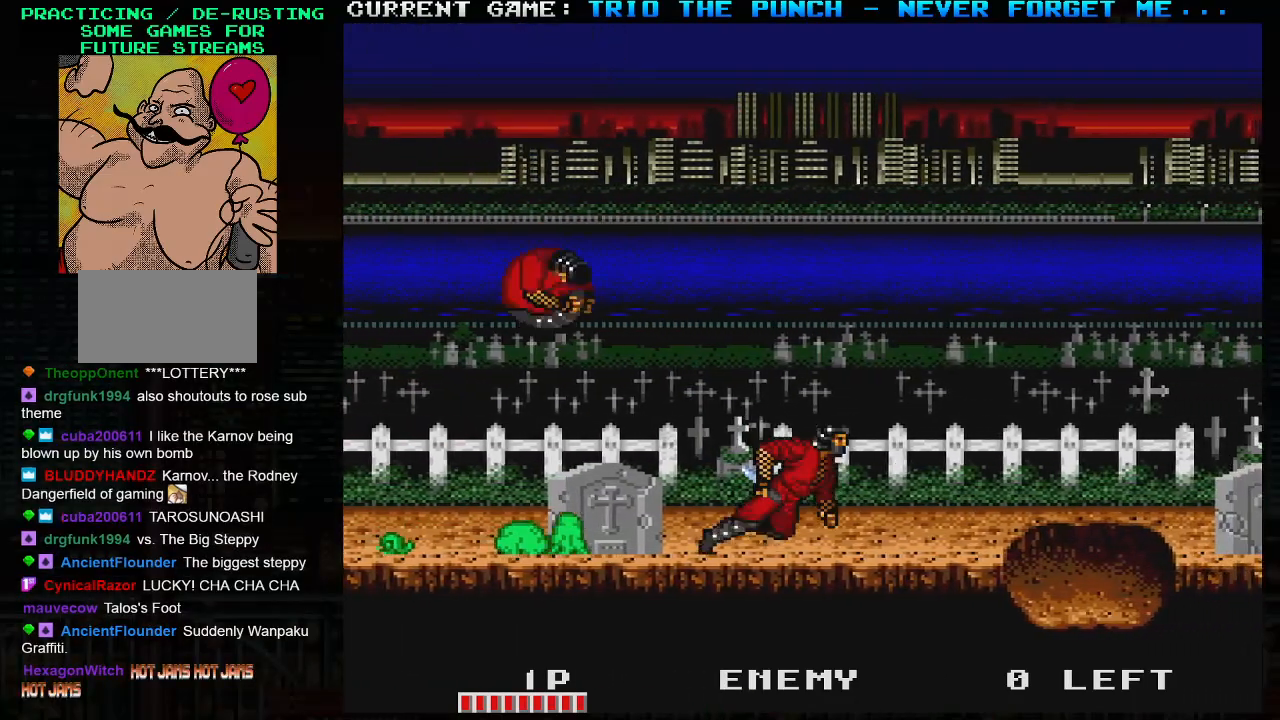
{"buttons": [], "left_stick": "right", "events": [[183, "left_stick", "left"], [317, "left_stick", "right"]]}
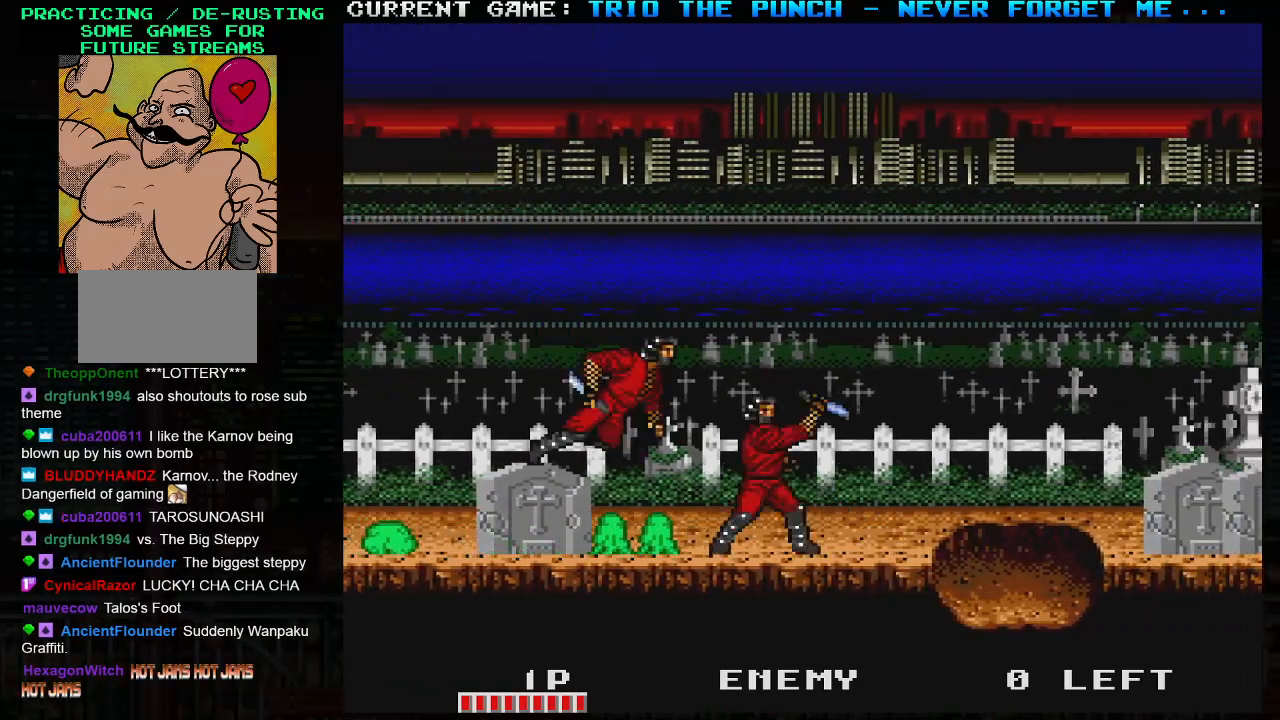
{"buttons": [], "left_stick": "right", "events": [[50, "TRIANGLE", "down"], [233, "TRIANGLE", "up"], [400, "left_stick", "left"], [500, "left_stick", "right"]]}
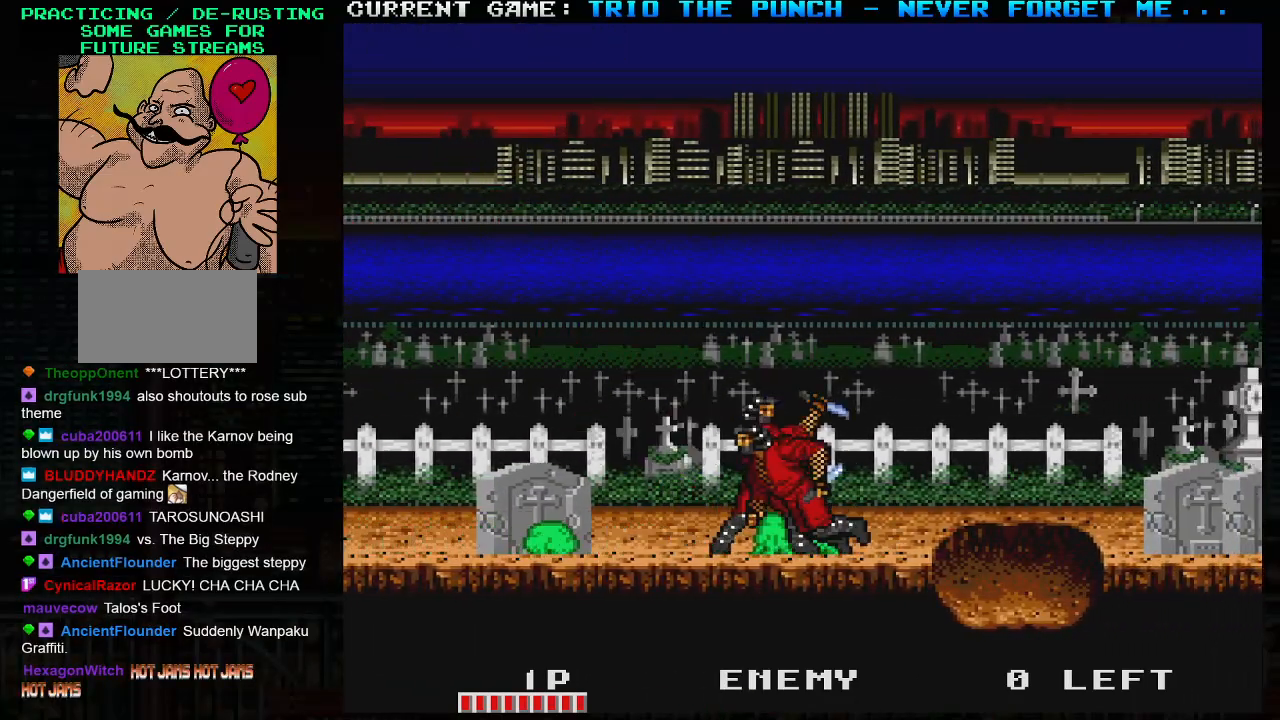
{"buttons": [], "left_stick": "center", "events": [[83, "left_stick", "left"], [167, "left_stick", "right"], [250, "left_stick", "left"], [333, "left_stick", "right"], [433, "left_stick", "left"], [483, "left_stick", "center"]]}
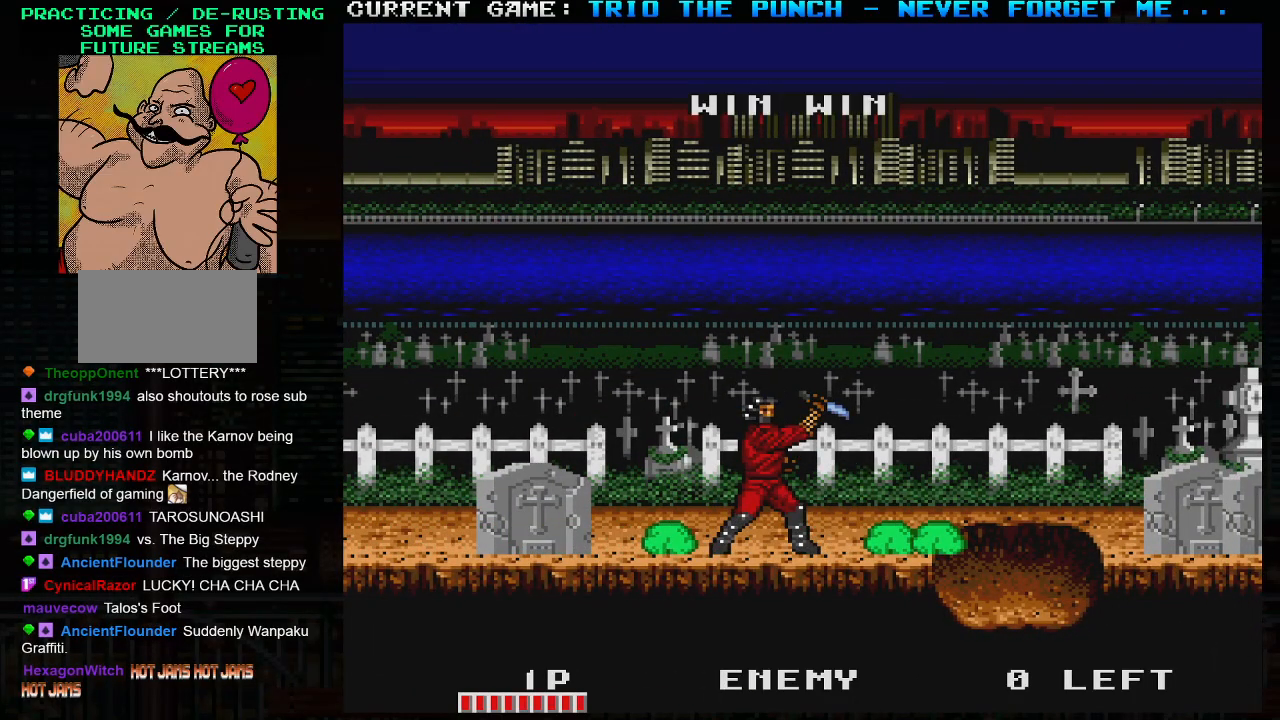
{"buttons": [], "left_stick": "center", "events": [[17, "left_stick", "right"], [100, "left_stick", "left"], [200, "left_stick", "right"], [333, "left_stick", "center"]]}
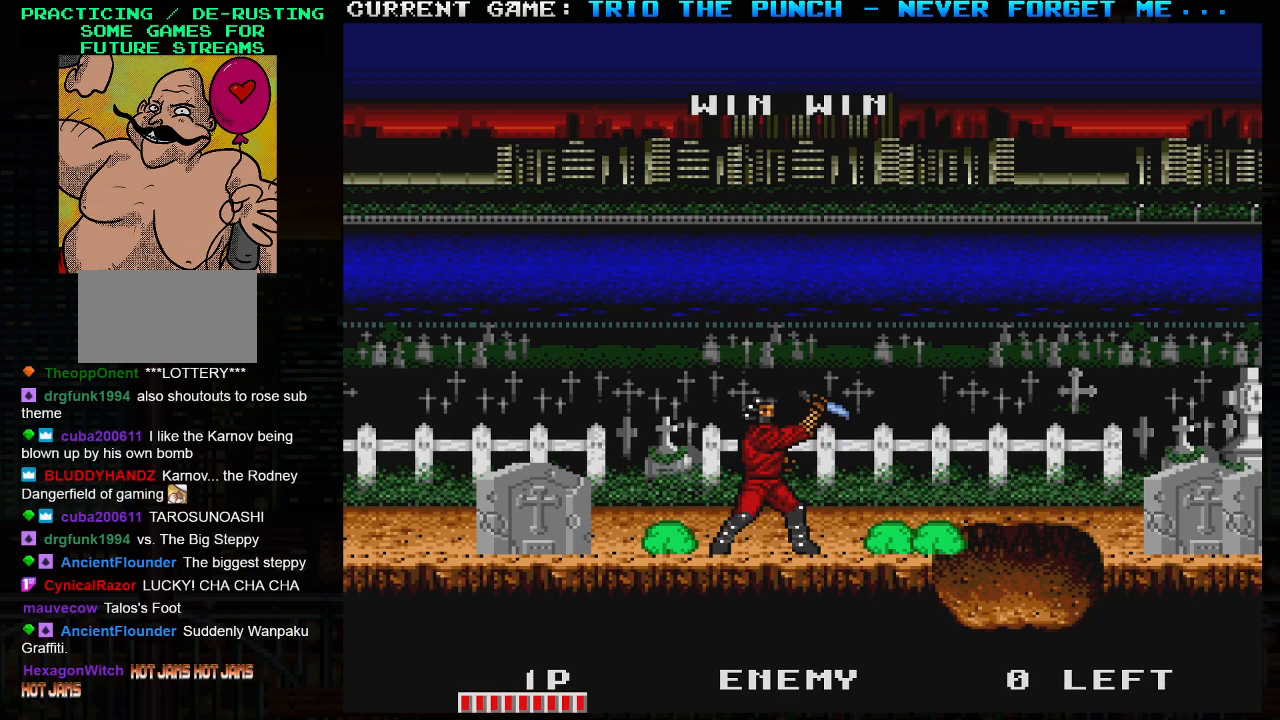
{"buttons": [], "left_stick": "center", "events": []}
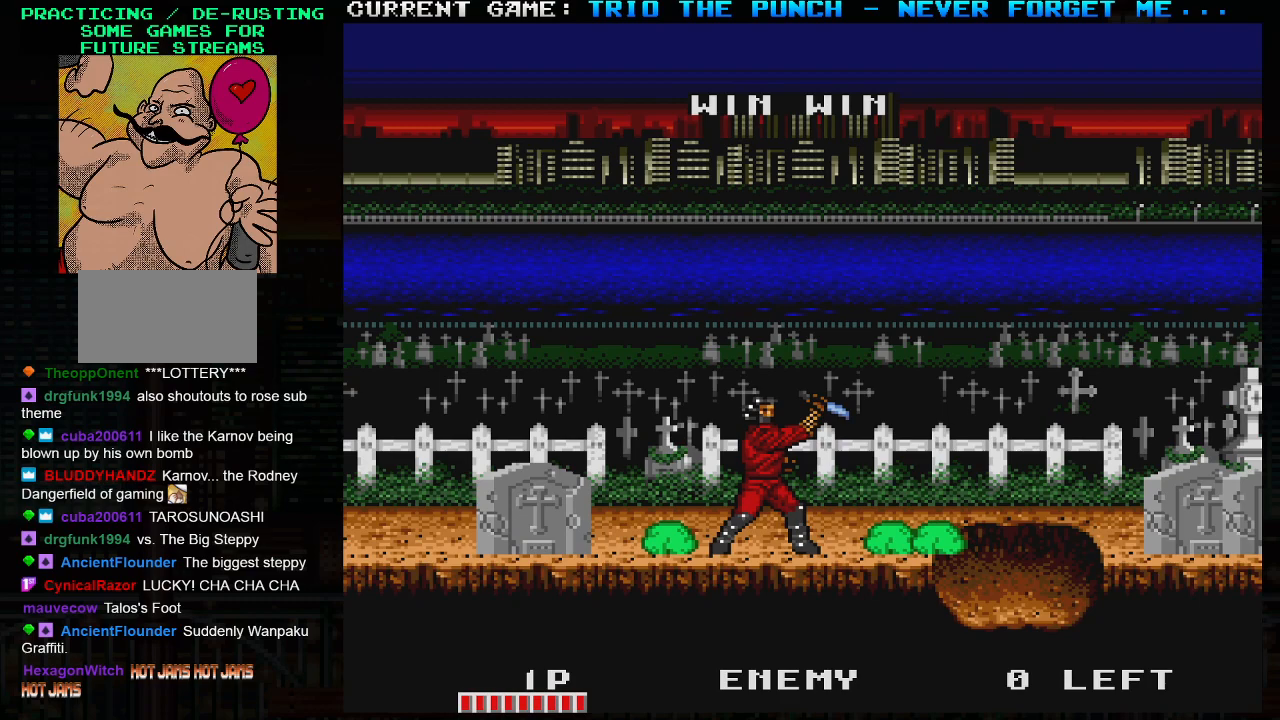
{"buttons": [], "left_stick": "center", "events": []}
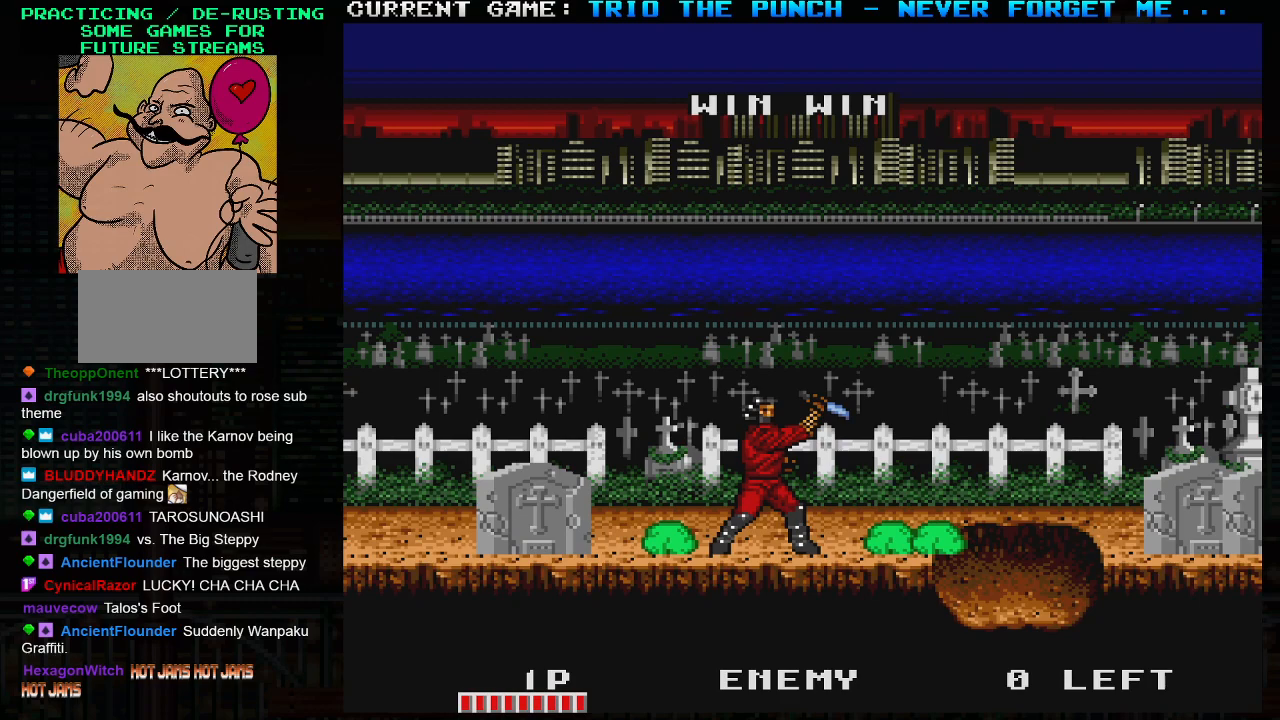
{"buttons": [], "left_stick": "center", "events": [[383, "SQUARE", "down"], [467, "SQUARE", "up"]]}
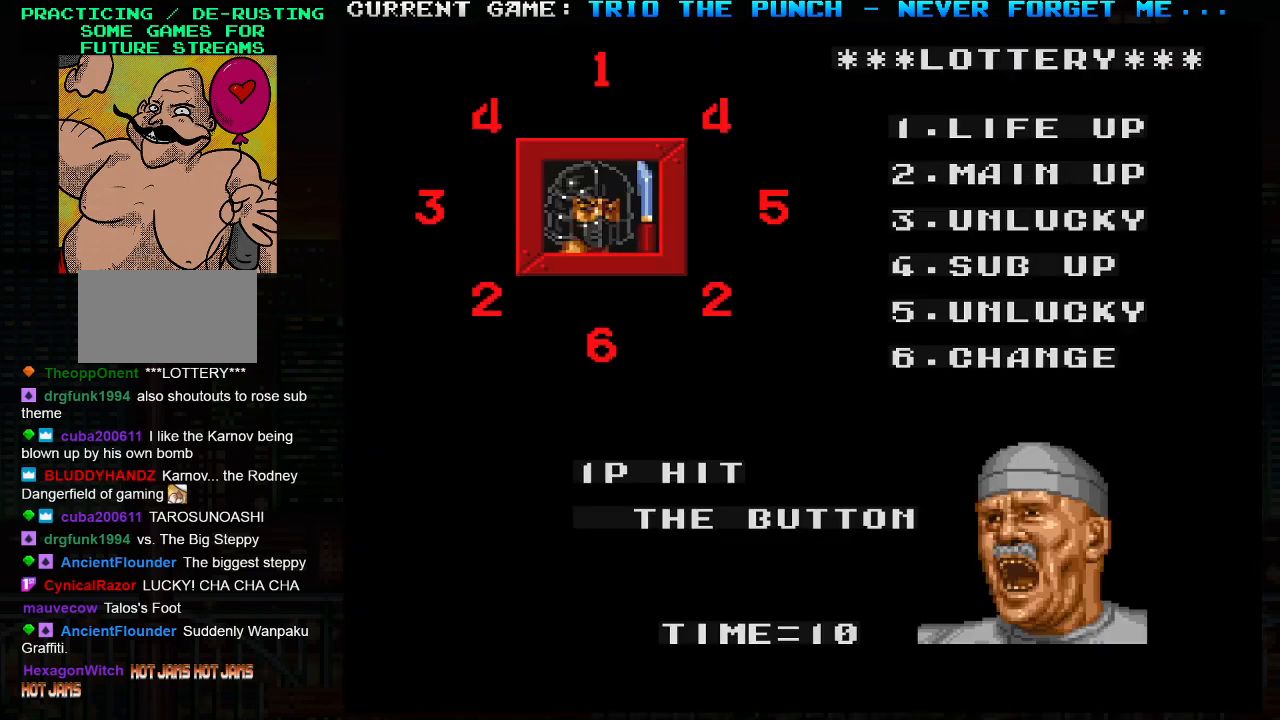
{"buttons": [], "left_stick": "center", "events": [[100, "SQUARE", "down"], [200, "SQUARE", "up"]]}